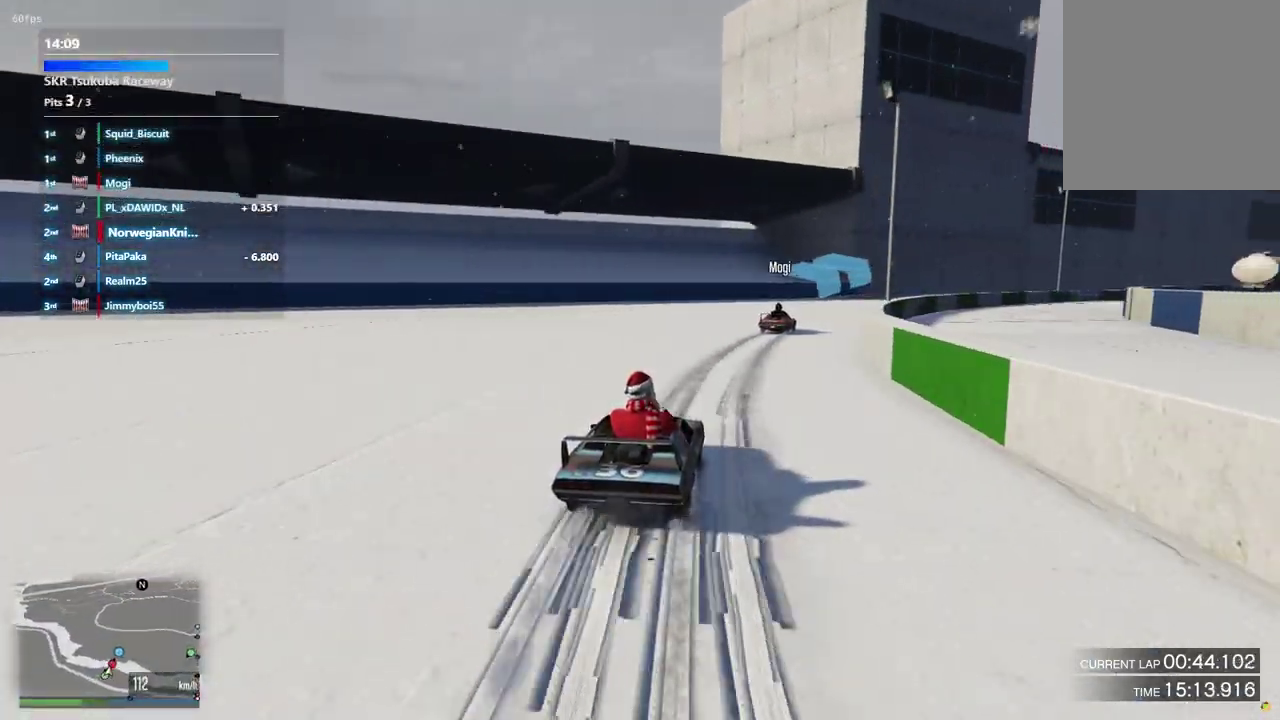
Gameplay with a controller (Xbox layout); each line is a JSON object with the inputs held at the frame after it (dt_ms = milliseconds from this image to that frame). "events" lists button and stick changes between this image and that frame as [ms after this image, input, new state], when the widget could be followed in between. Not read: L3 R2 R3.
{"dt_ms": 300, "buttons": [], "left_stick": "down-right", "right_stick": "center", "events": [[33, "left_stick", "down-right"]]}
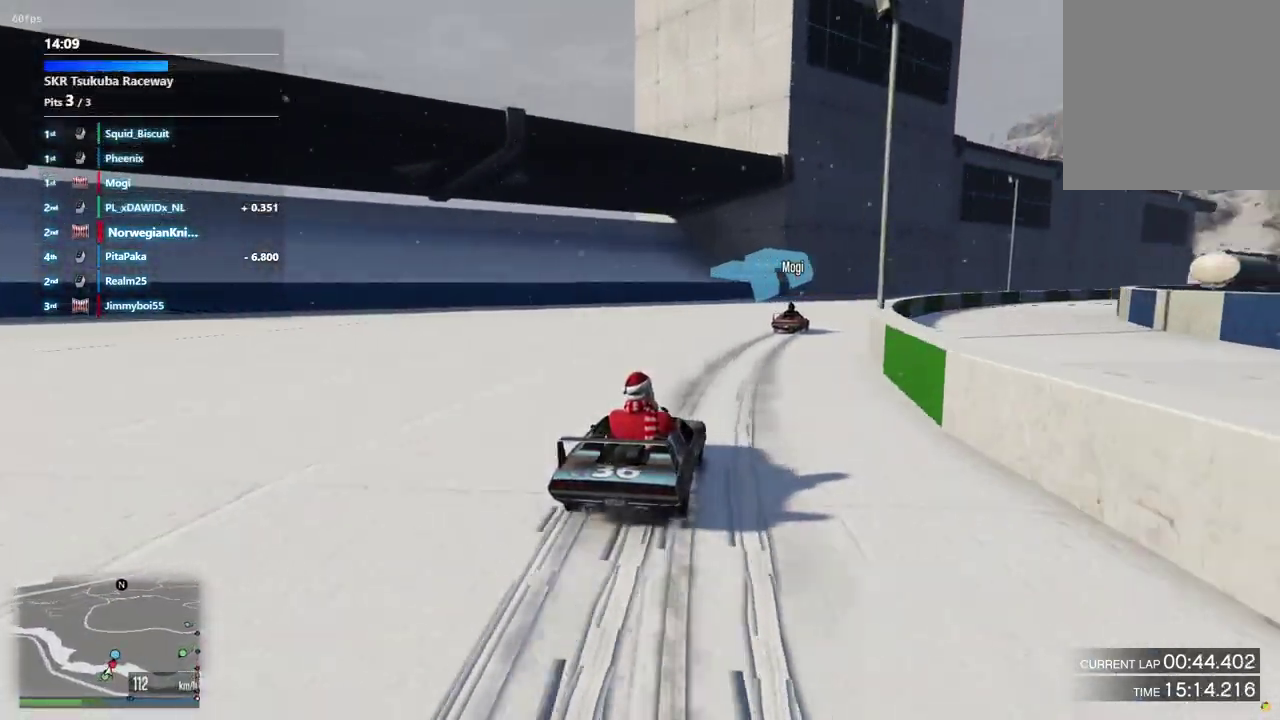
{"dt_ms": 900, "buttons": [], "left_stick": "down-right", "right_stick": "center", "events": [[367, "left_stick", "center"], [867, "left_stick", "down-right"]]}
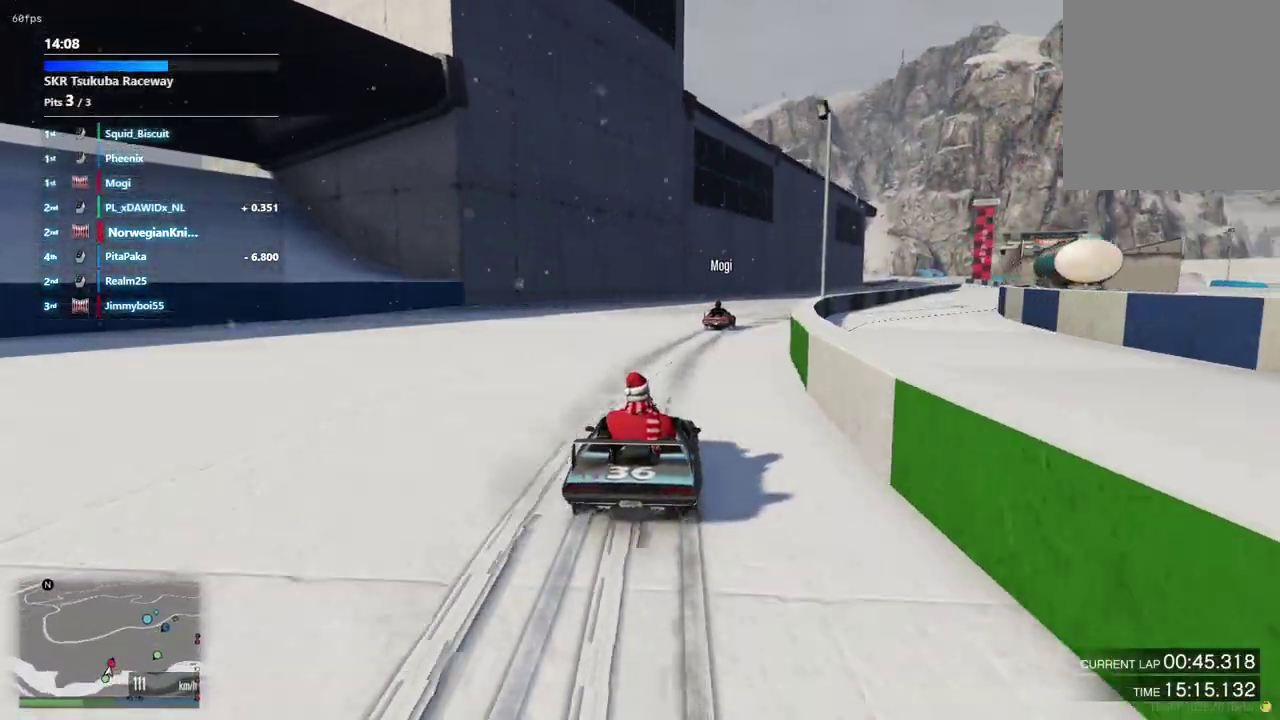
{"dt_ms": 300, "buttons": [], "left_stick": "down-right", "right_stick": "center"}
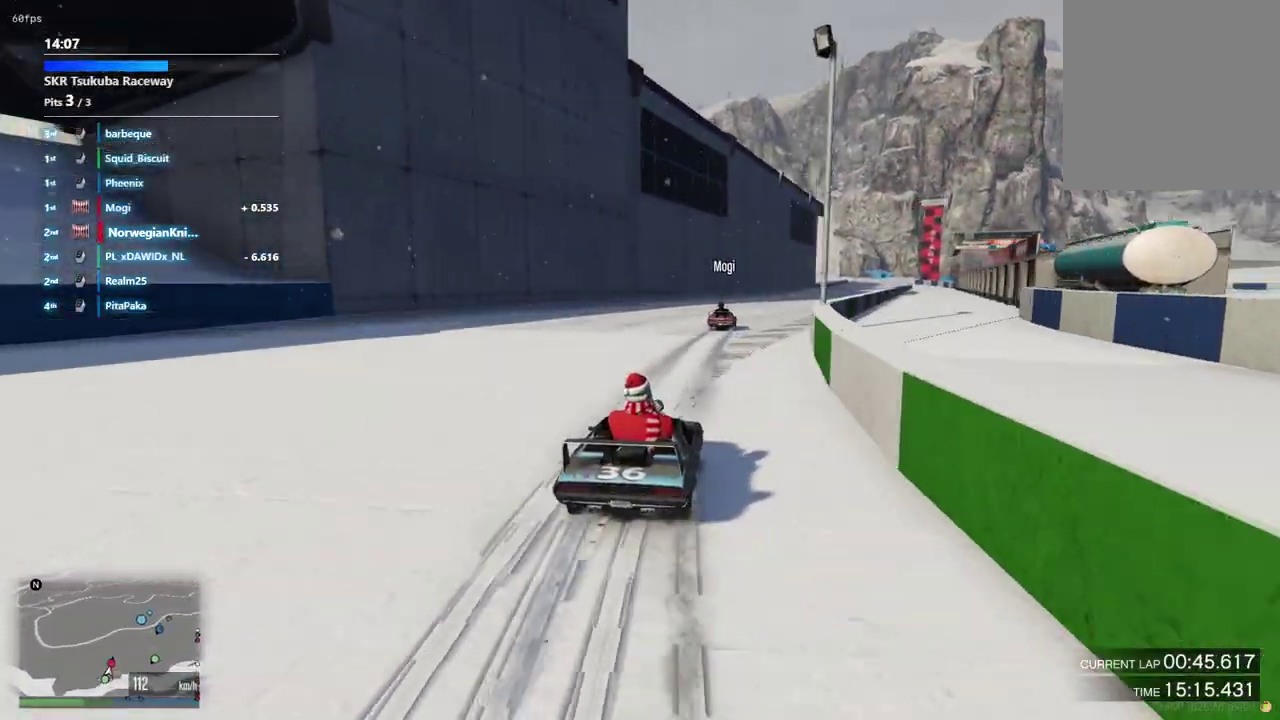
{"dt_ms": 600, "buttons": [], "left_stick": "center", "right_stick": "center"}
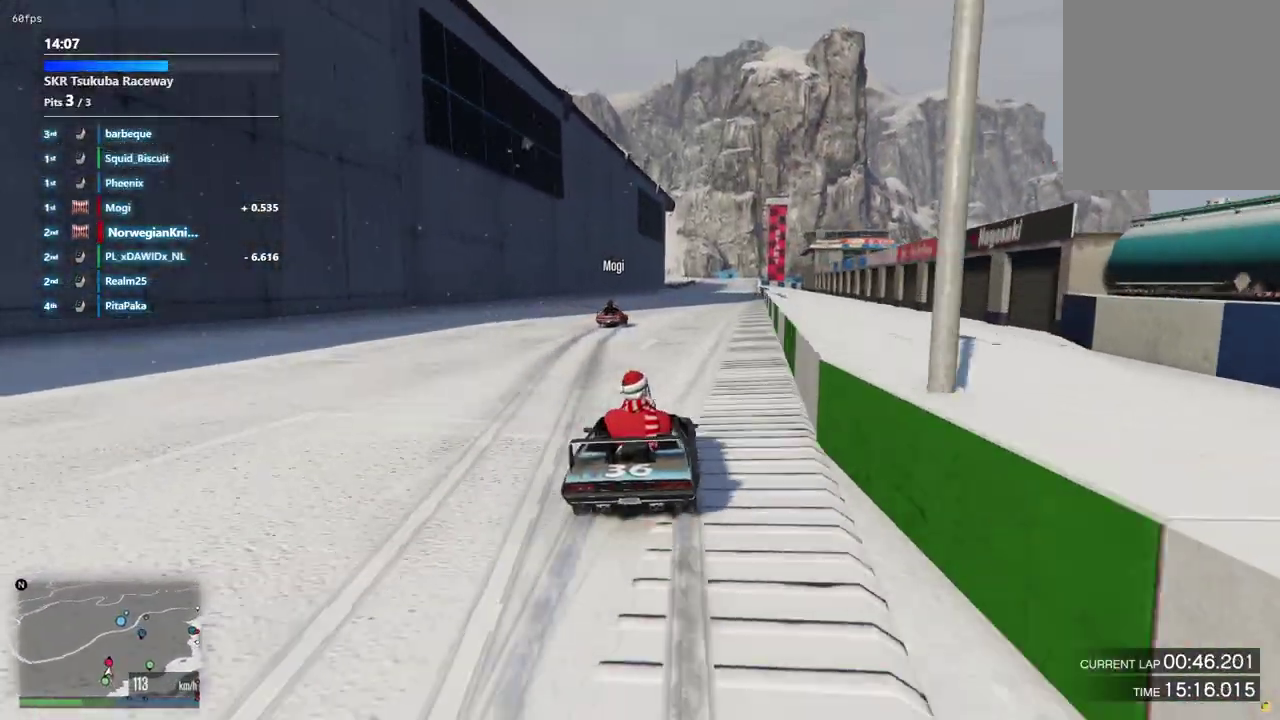
{"dt_ms": 400, "buttons": [], "left_stick": "down-right", "right_stick": "center"}
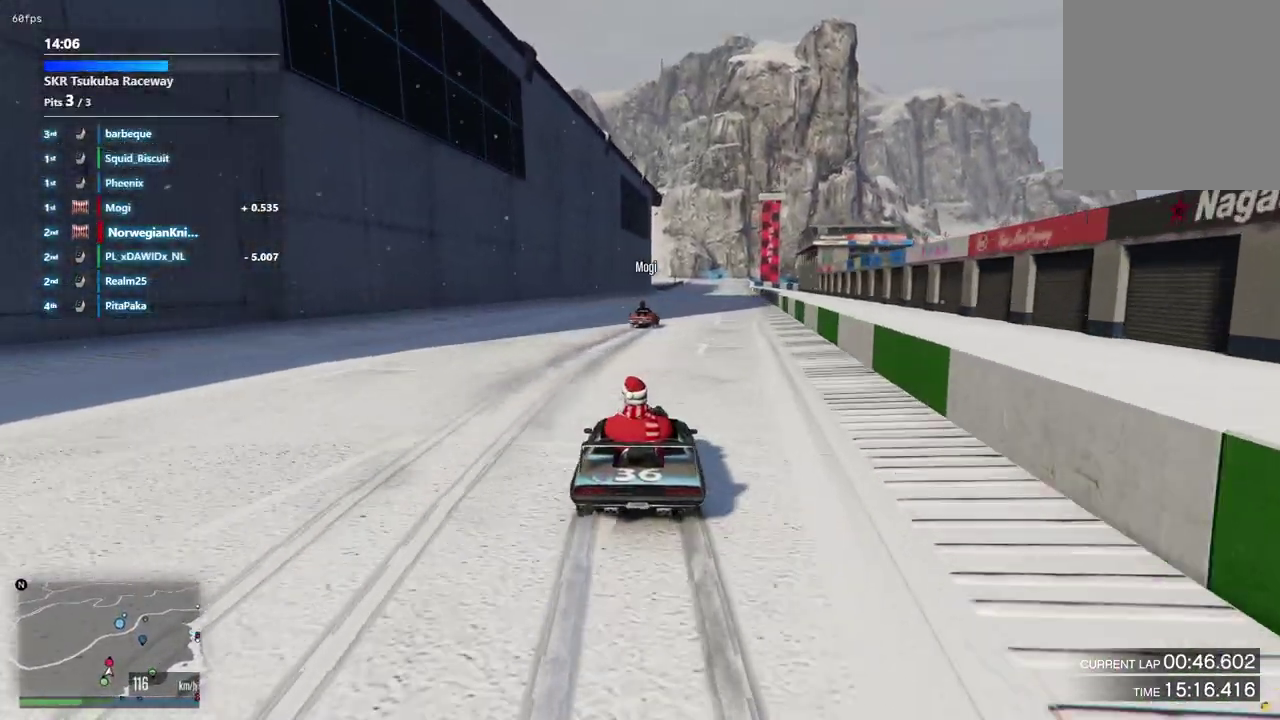
{"dt_ms": 600, "buttons": [], "left_stick": "center", "right_stick": "center", "events": [[100, "left_stick", "center"], [400, "left_stick", "down-right"], [567, "left_stick", "center"]]}
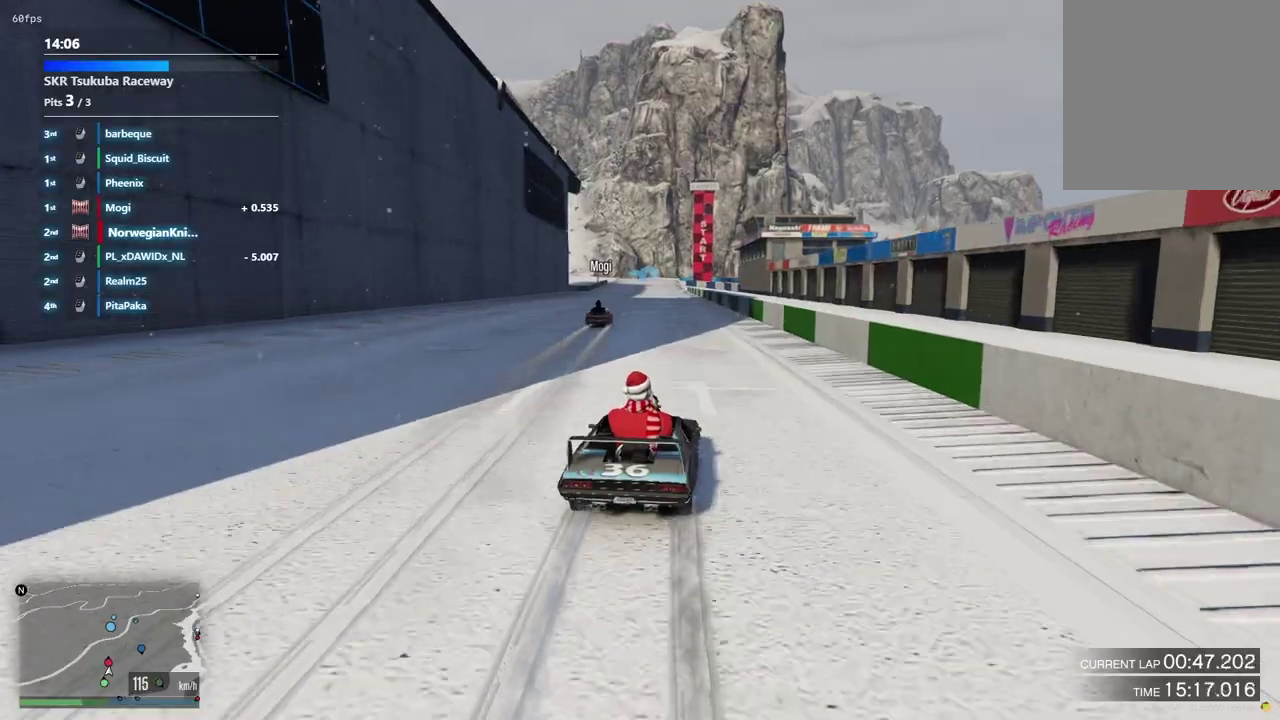
{"dt_ms": 400, "buttons": [], "left_stick": "center", "right_stick": "center", "events": []}
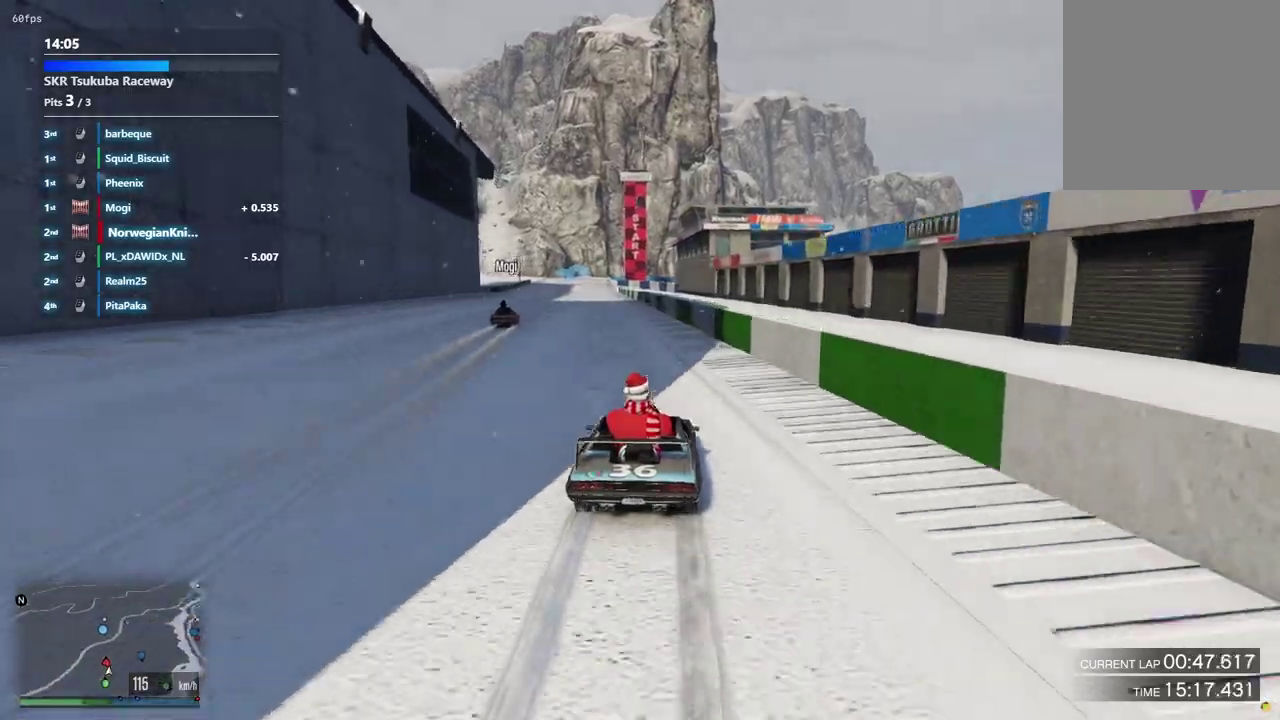
{"dt_ms": 500, "buttons": [], "left_stick": "center", "right_stick": "center", "events": [[33, "left_stick", "left"], [167, "left_stick", "center"]]}
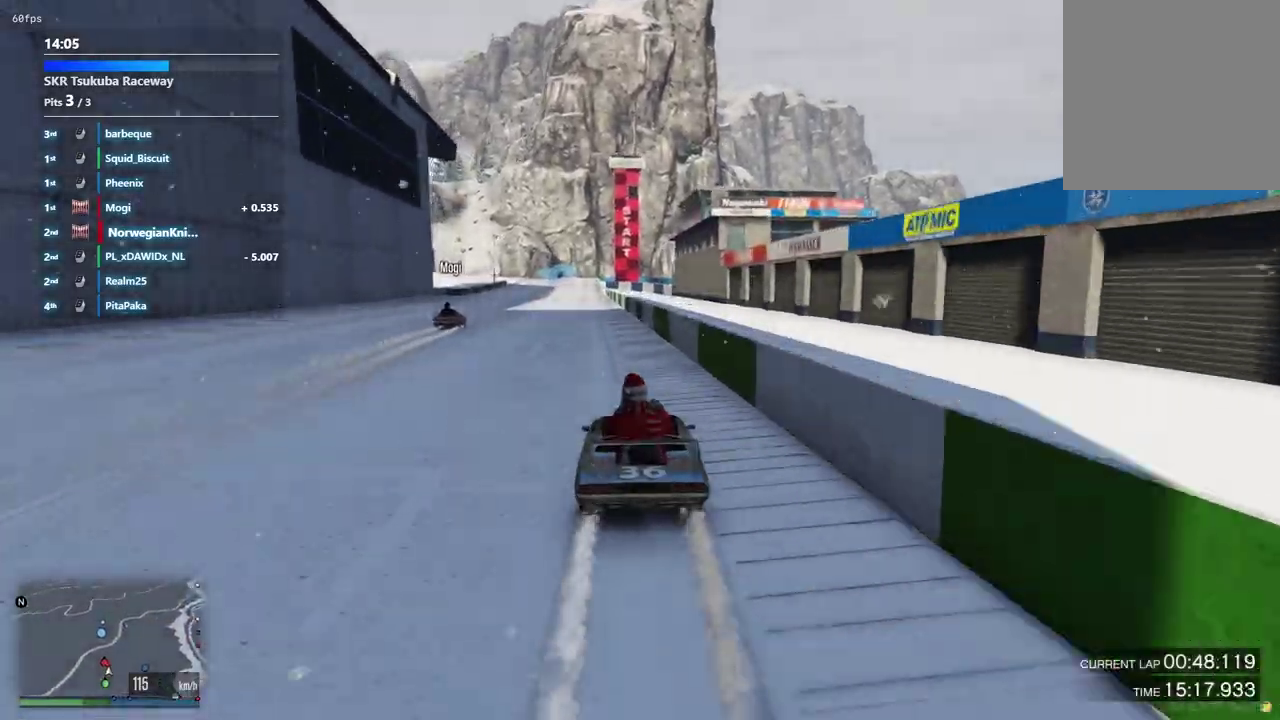
{"dt_ms": 500, "buttons": [], "left_stick": "left", "right_stick": "center", "events": [[67, "left_stick", "left"], [167, "left_stick", "center"], [433, "left_stick", "left"]]}
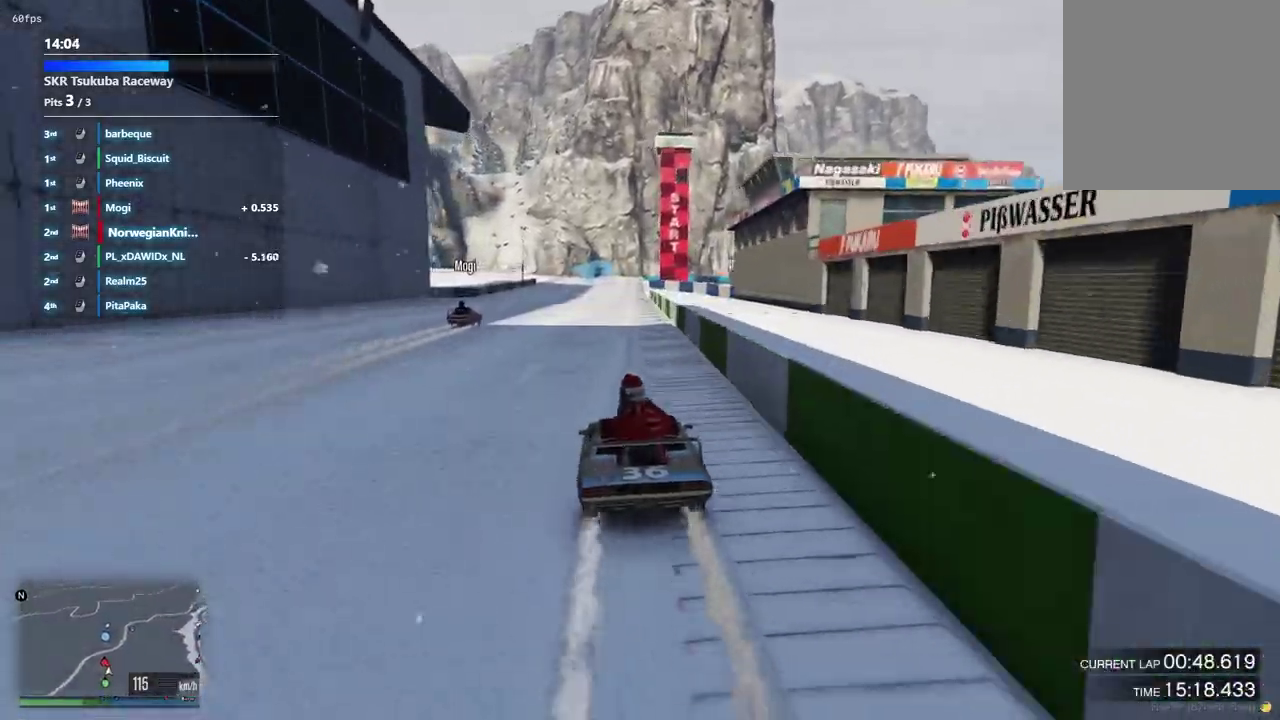
{"dt_ms": 400, "buttons": [], "left_stick": "left", "right_stick": "center", "events": [[167, "left_stick", "center"], [267, "left_stick", "left"]]}
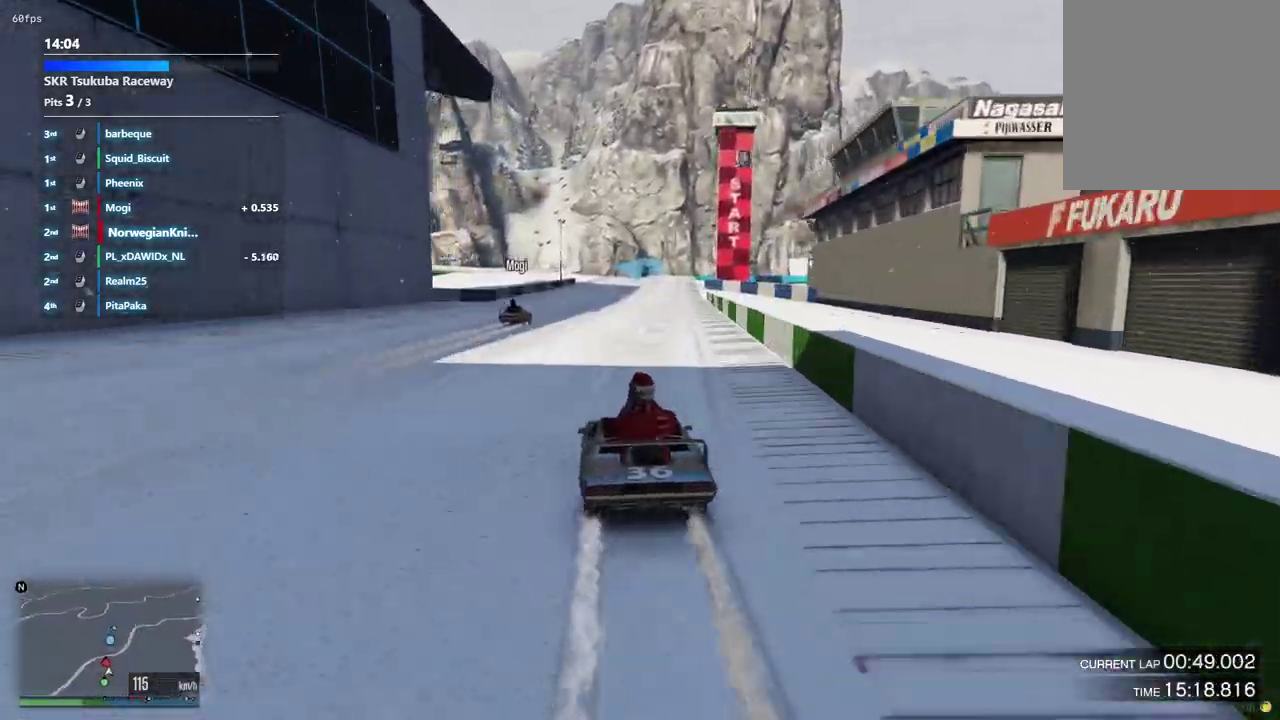
{"dt_ms": 600, "buttons": [], "left_stick": "center", "right_stick": "center", "events": [[33, "left_stick", "center"], [467, "left_stick", "right"], [567, "left_stick", "center"]]}
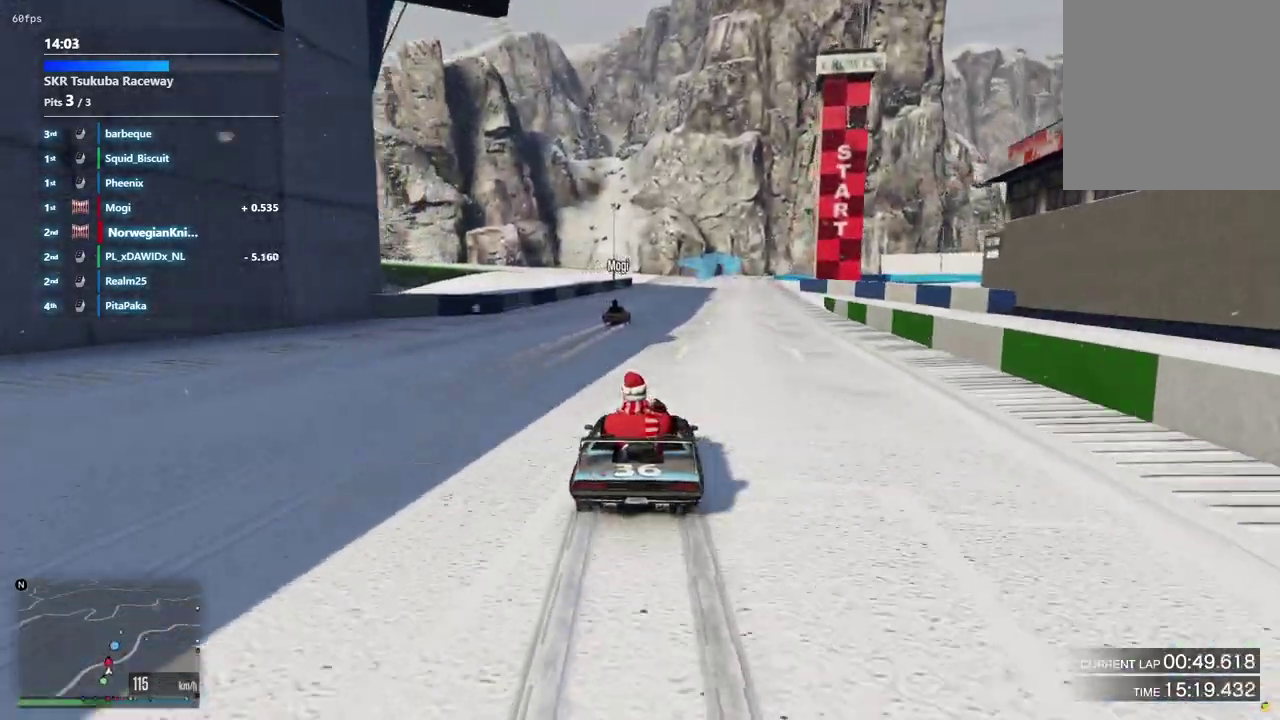
{"dt_ms": 300, "buttons": [], "left_stick": "center", "right_stick": "center", "events": [[67, "left_stick", "left"], [133, "left_stick", "center"]]}
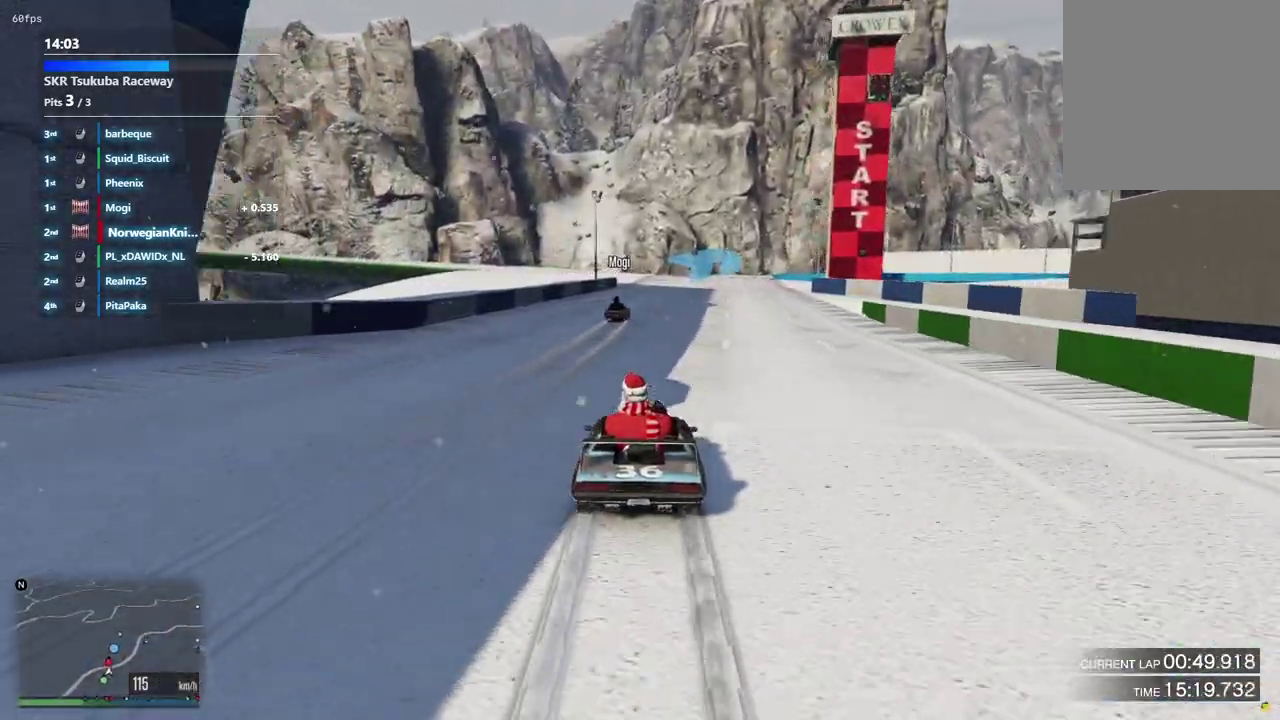
{"dt_ms": 900, "buttons": [], "left_stick": "center", "right_stick": "center", "events": []}
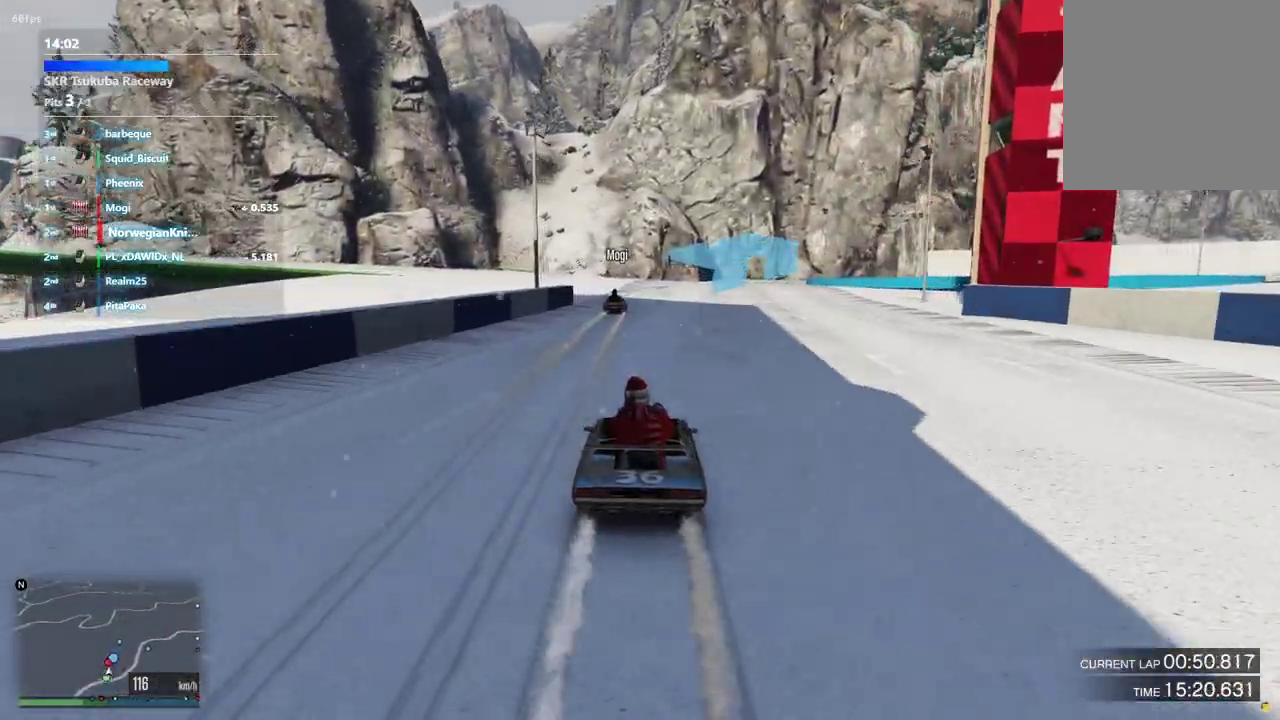
{"dt_ms": 300, "buttons": [], "left_stick": "center", "right_stick": "center", "events": [[167, "left_stick", "right"], [233, "left_stick", "center"]]}